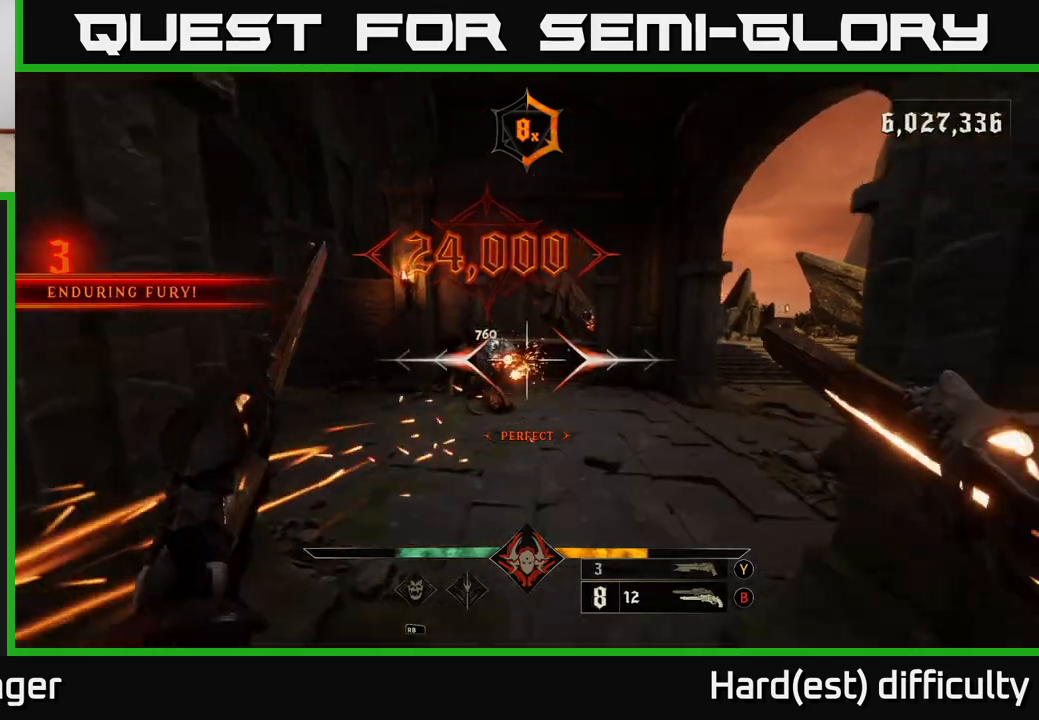
Gameplay with a controller (Xbox layout); each line is a JSON object with the inputs held at the frame after it. "events" lists button and stick changes between this image and that frame as [ms after this image, input, new state], when the widget could be followed in between.
{"buttons": [], "left_stick": "down-right", "right_stick": "center", "events": [[17, "left_stick", "down-right"], [233, "right_stick", "left"], [317, "R2", "down"], [317, "right_stick", "center"], [383, "R2", "up"]]}
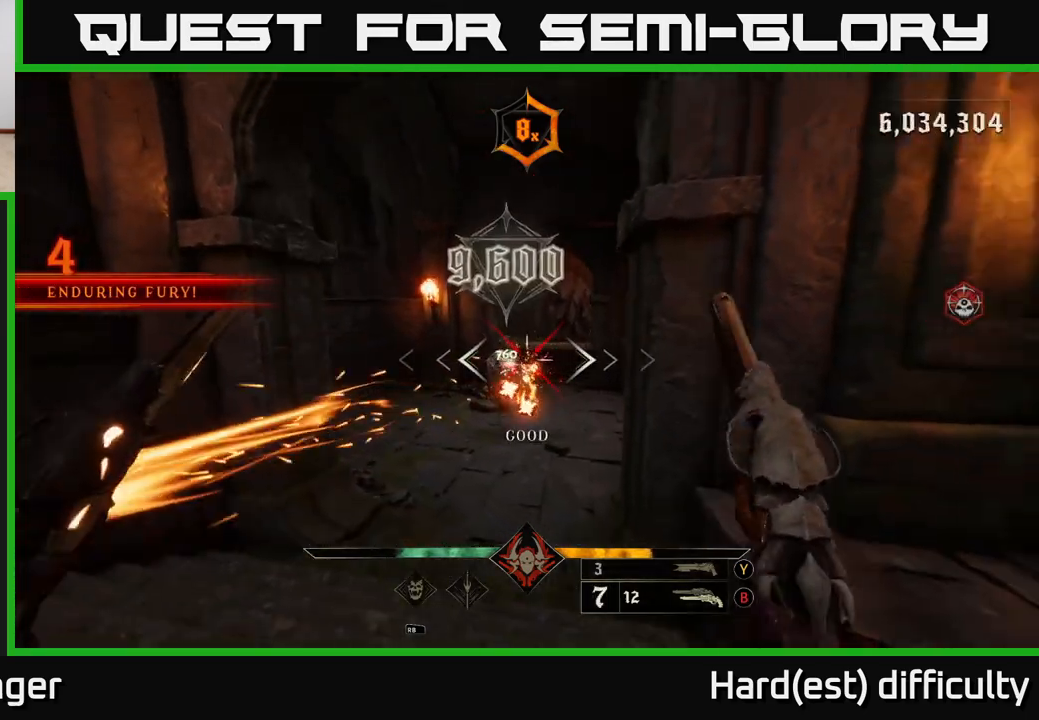
{"buttons": [], "left_stick": "right", "right_stick": "center", "events": [[233, "right_stick", "down-left"], [267, "R2", "down"], [283, "right_stick", "center"], [383, "R2", "up"], [500, "left_stick", "right"]]}
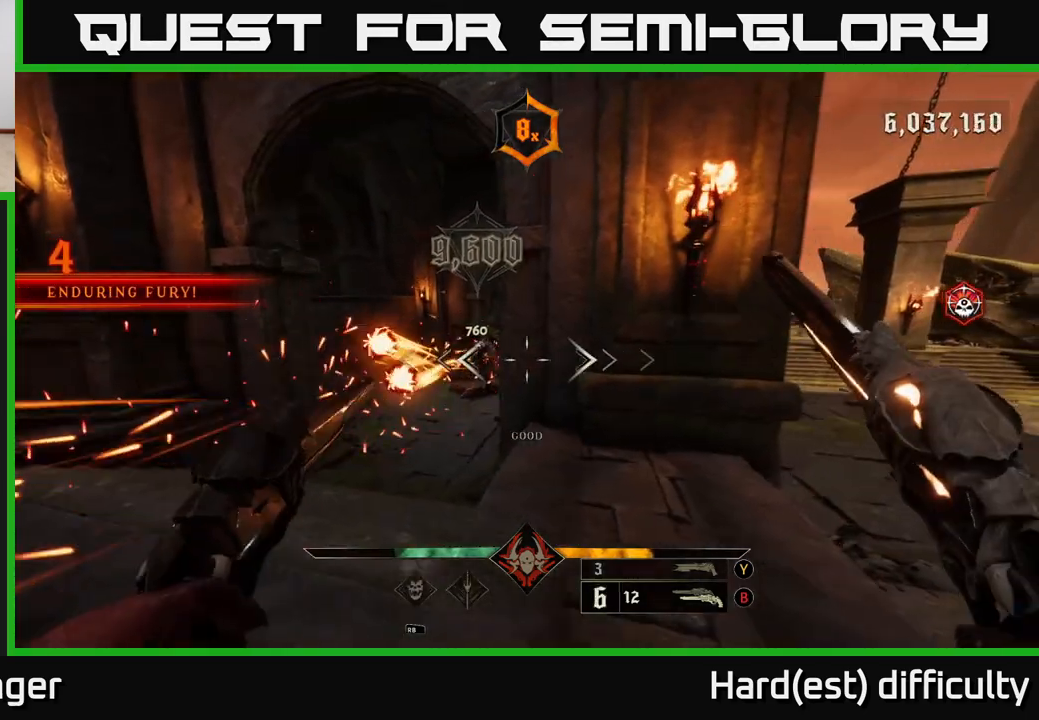
{"buttons": [], "left_stick": "up", "right_stick": "right", "events": [[250, "left_stick", "up-left"], [283, "L2", "down"], [383, "right_stick", "right"], [417, "L2", "up"], [500, "left_stick", "up"]]}
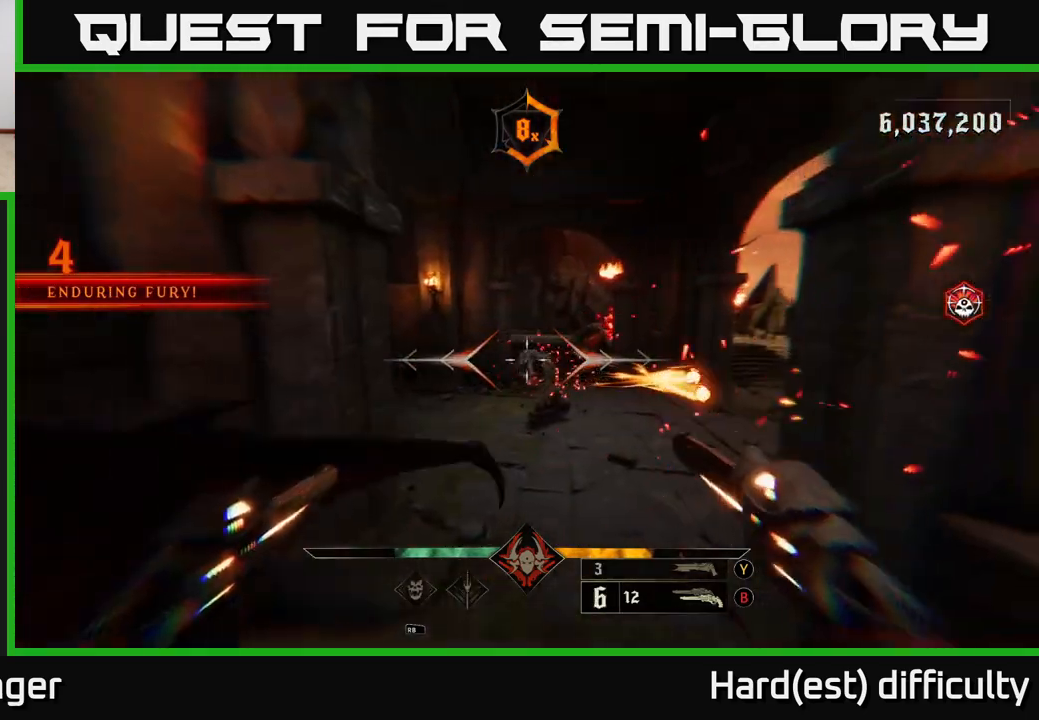
{"buttons": [], "left_stick": "up-left", "right_stick": "center", "events": [[50, "right_stick", "center"], [167, "right_stick", "right"], [267, "R2", "down"], [283, "left_stick", "up-left"], [300, "right_stick", "center"], [333, "R2", "up"]]}
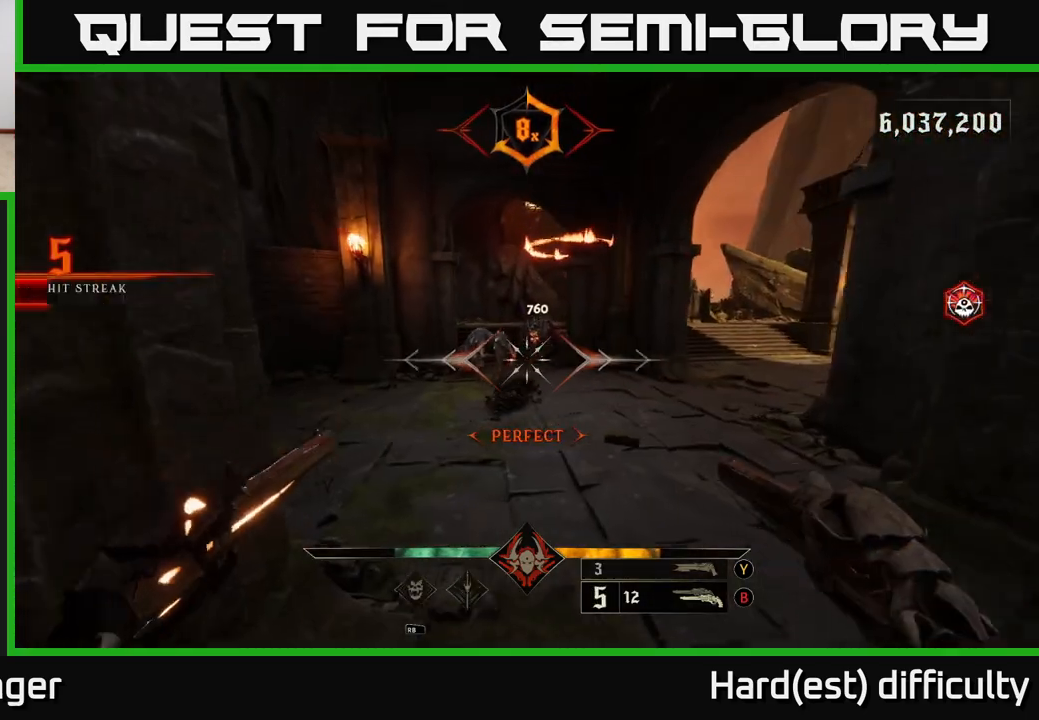
{"buttons": [], "left_stick": "up-right", "right_stick": "center", "events": [[33, "left_stick", "up"], [50, "right_stick", "up"], [200, "right_stick", "center"], [217, "R2", "down"], [300, "R2", "up"], [467, "left_stick", "up-right"]]}
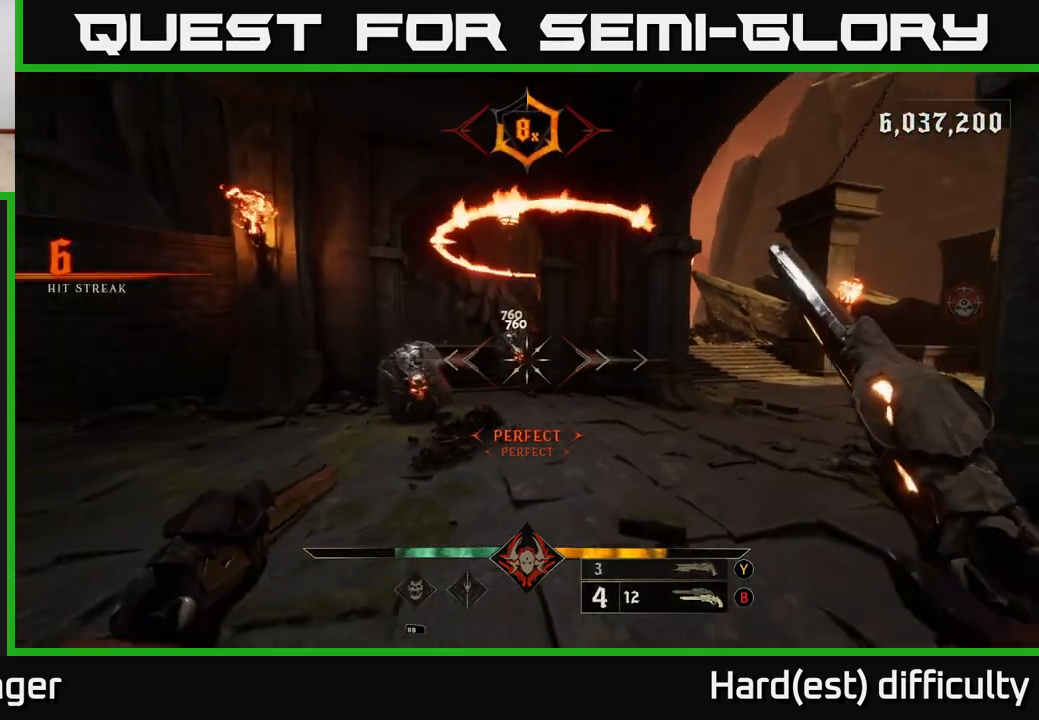
{"buttons": ["L2"], "left_stick": "up-right", "right_stick": "left", "events": [[83, "right_stick", "up-left"], [200, "R2", "down"], [217, "right_stick", "center"], [267, "R2", "up"], [400, "right_stick", "left"], [483, "L2", "down"]]}
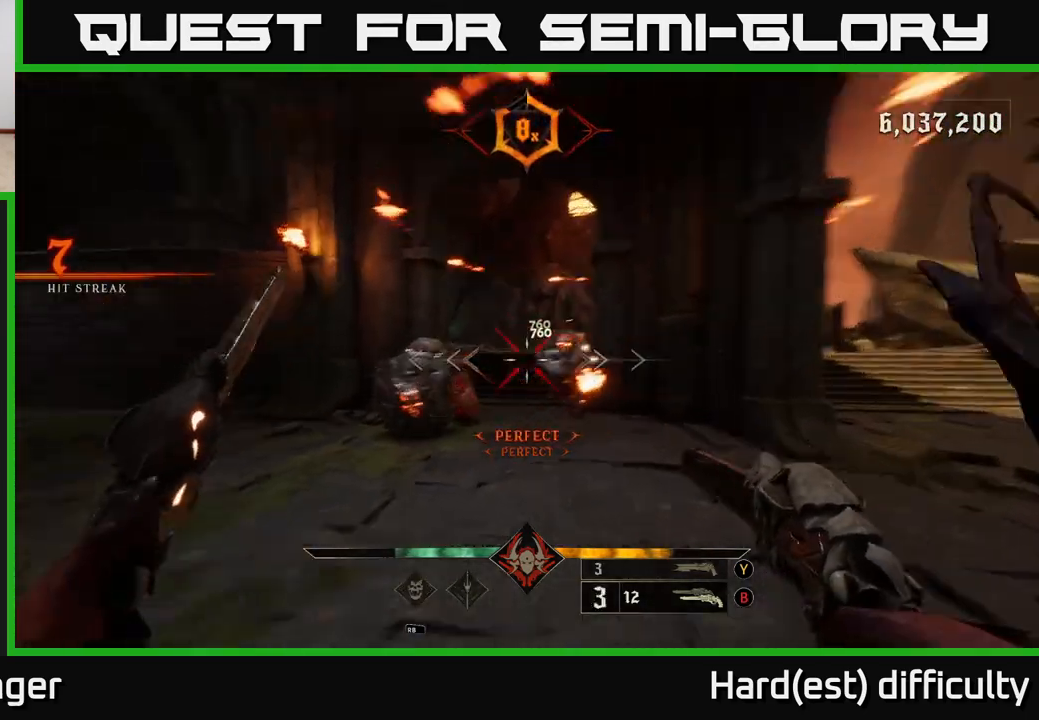
{"buttons": [], "left_stick": "up-right", "right_stick": "left", "events": [[33, "right_stick", "center"], [117, "L2", "up"], [183, "Y", "down"], [250, "Y", "up"], [367, "right_stick", "left"]]}
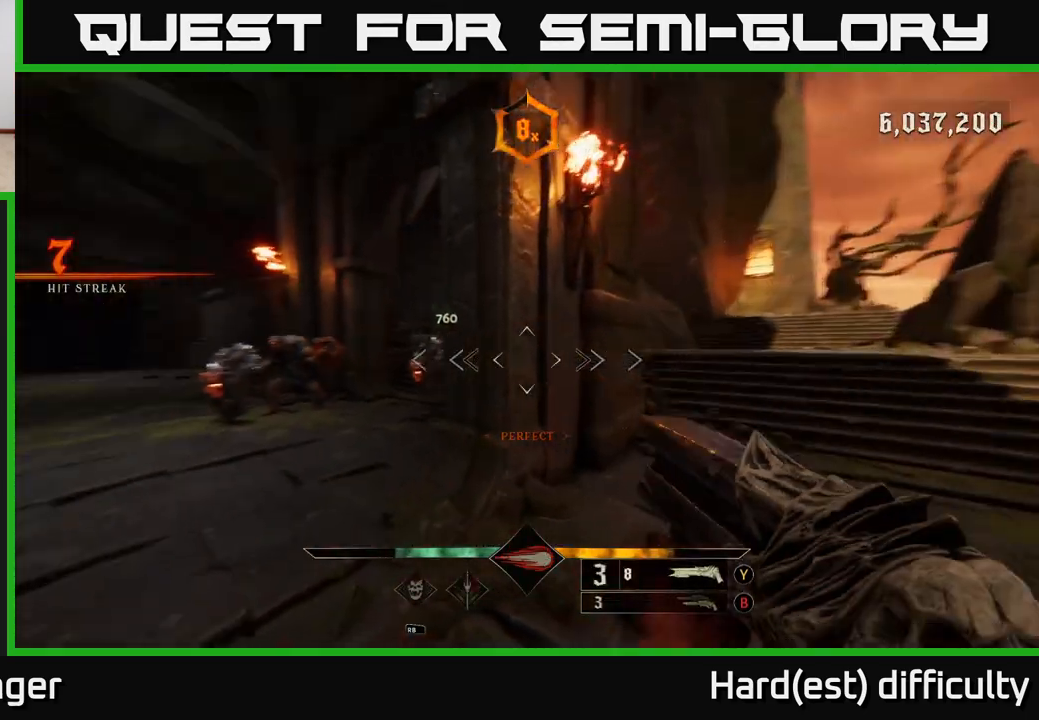
{"buttons": [], "left_stick": "right", "right_stick": "center", "events": [[217, "left_stick", "right"], [233, "R2", "down"], [283, "right_stick", "center"], [300, "R2", "up"]]}
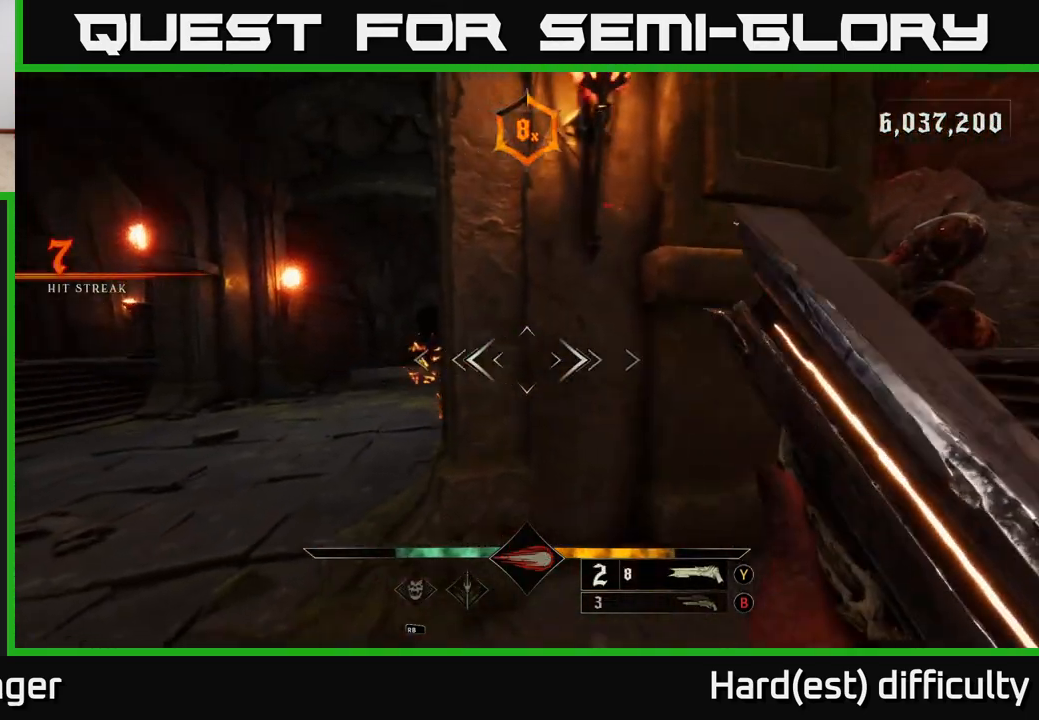
{"buttons": [], "left_stick": "right", "right_stick": "up-right", "events": [[150, "right_stick", "right"], [317, "right_stick", "center"], [433, "right_stick", "up-right"]]}
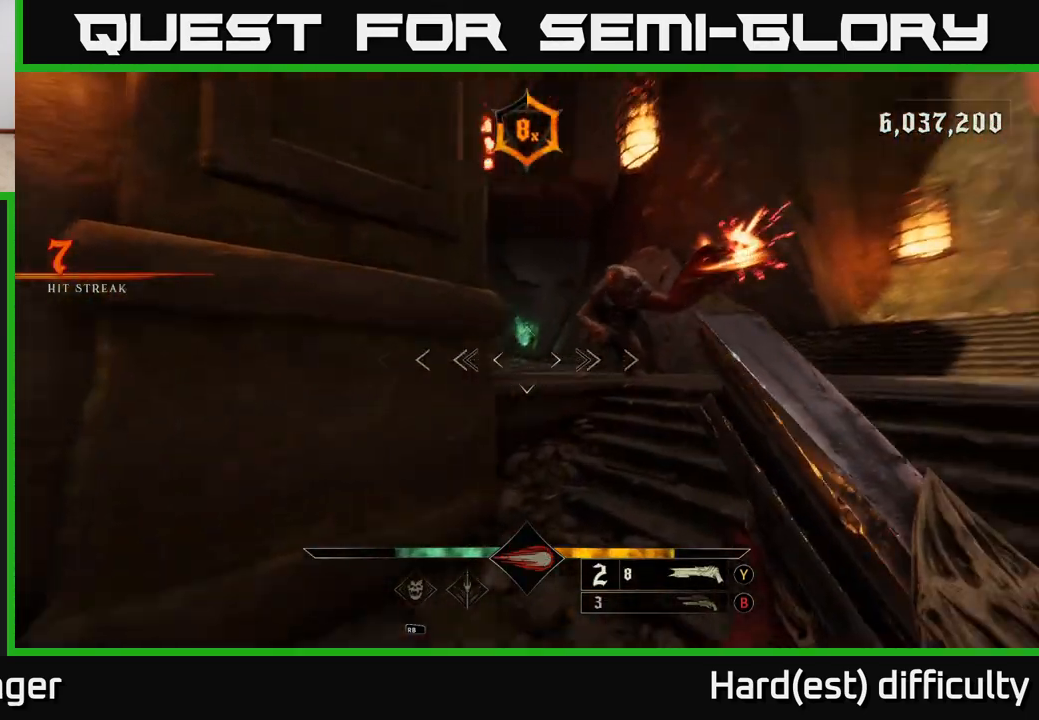
{"buttons": [], "left_stick": "down-left", "right_stick": "center", "events": [[133, "R2", "down"], [150, "left_stick", "down-right"], [183, "L2", "down"], [200, "right_stick", "left"], [233, "R2", "up"], [267, "L2", "up"], [333, "right_stick", "center"], [450, "left_stick", "down-left"]]}
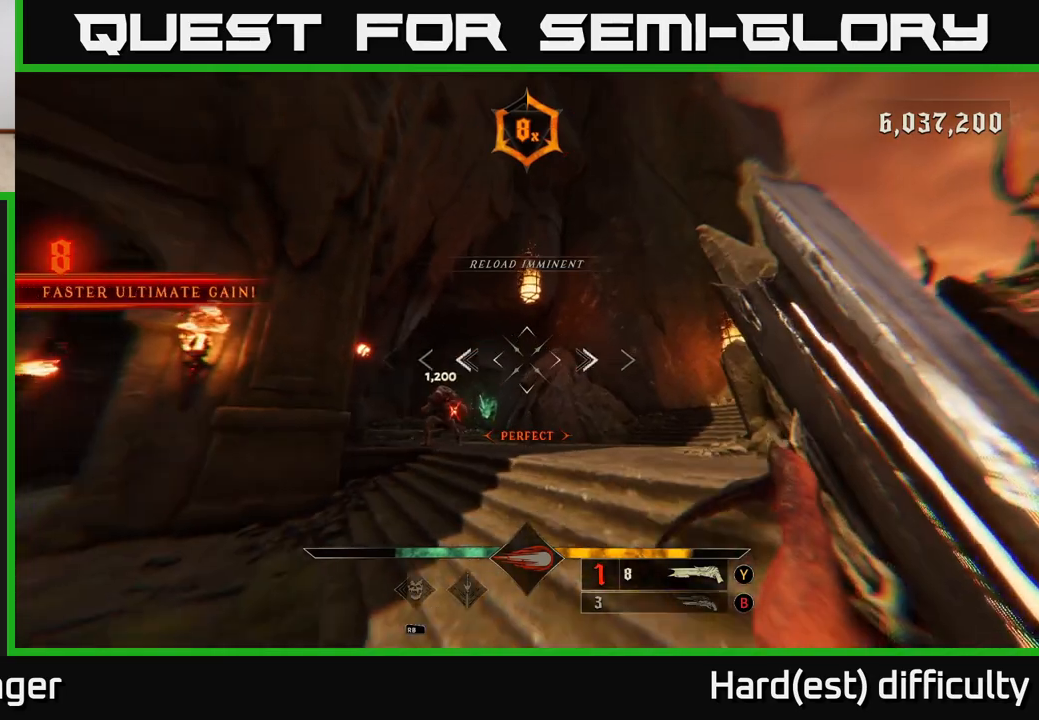
{"buttons": [], "left_stick": "left", "right_stick": "down", "events": [[33, "right_stick", "down-right"], [133, "left_stick", "left"], [133, "right_stick", "center"], [467, "right_stick", "down"]]}
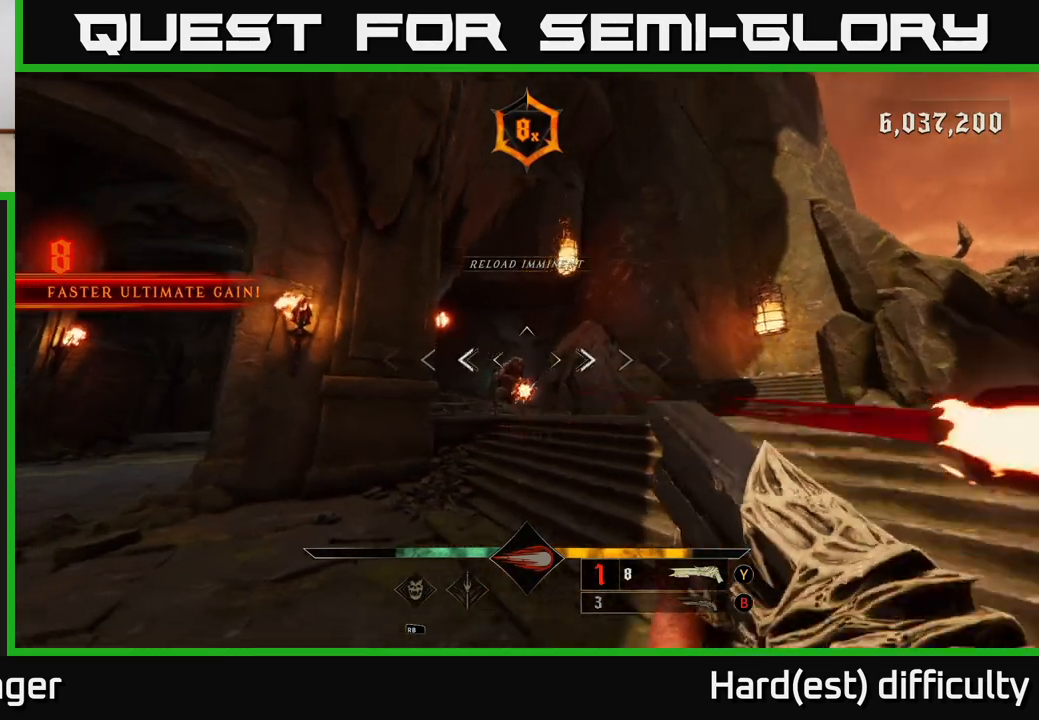
{"buttons": [], "left_stick": "up-right", "right_stick": "right", "events": [[50, "left_stick", "up-left"], [67, "R2", "down"], [83, "L2", "down"], [83, "right_stick", "center"], [100, "R2", "up"], [217, "L2", "up"], [300, "left_stick", "up"], [400, "right_stick", "right"], [467, "left_stick", "up-right"]]}
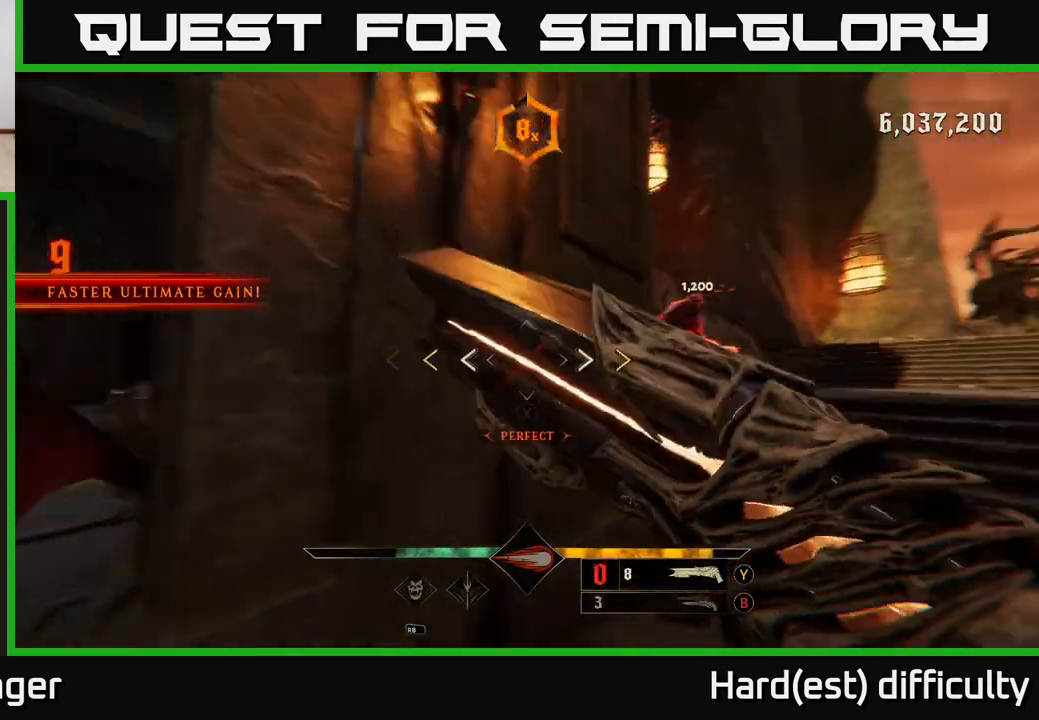
{"buttons": ["X"], "left_stick": "center", "right_stick": "center", "events": [[217, "right_stick", "center"], [467, "X", "down"], [500, "left_stick", "center"]]}
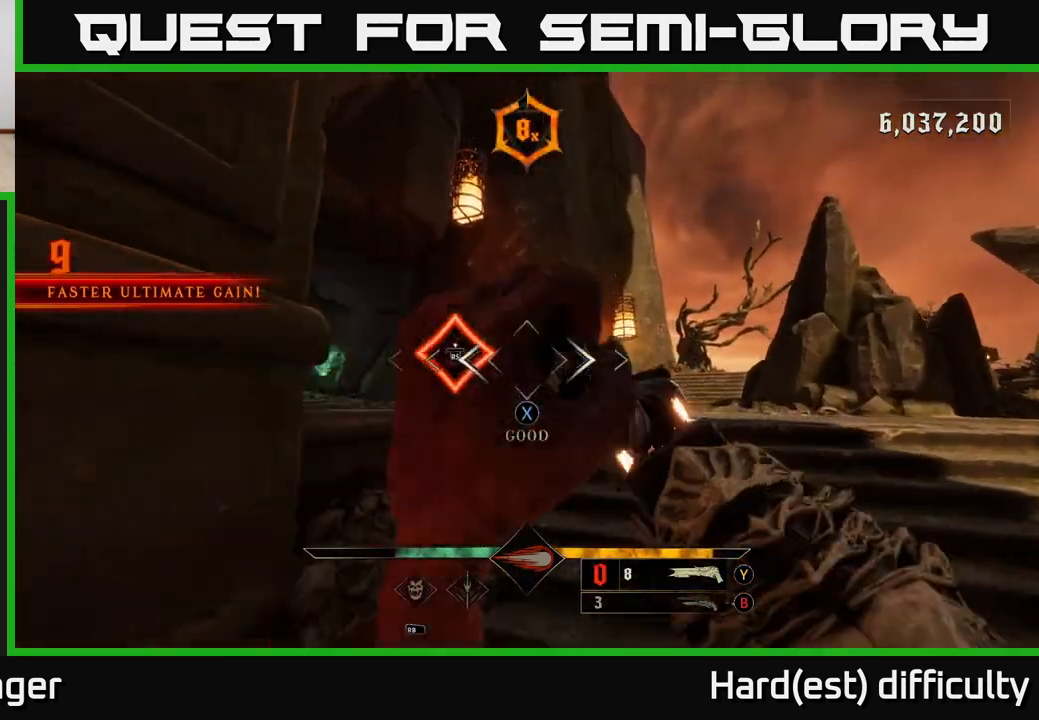
{"buttons": [], "left_stick": "up-right", "right_stick": "center", "events": [[50, "X", "up"], [283, "right_stick", "left"], [400, "right_stick", "center"], [467, "left_stick", "up-right"]]}
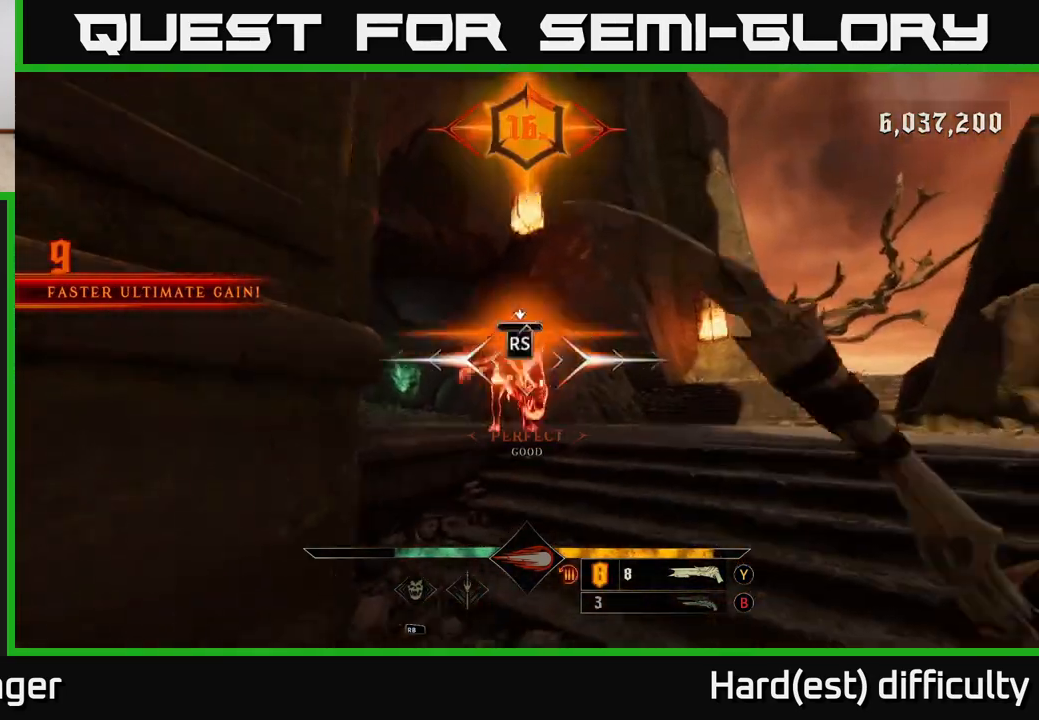
{"buttons": [], "left_stick": "center", "right_stick": "down-left", "events": [[83, "left_stick", "center"], [283, "right_stick", "down-left"]]}
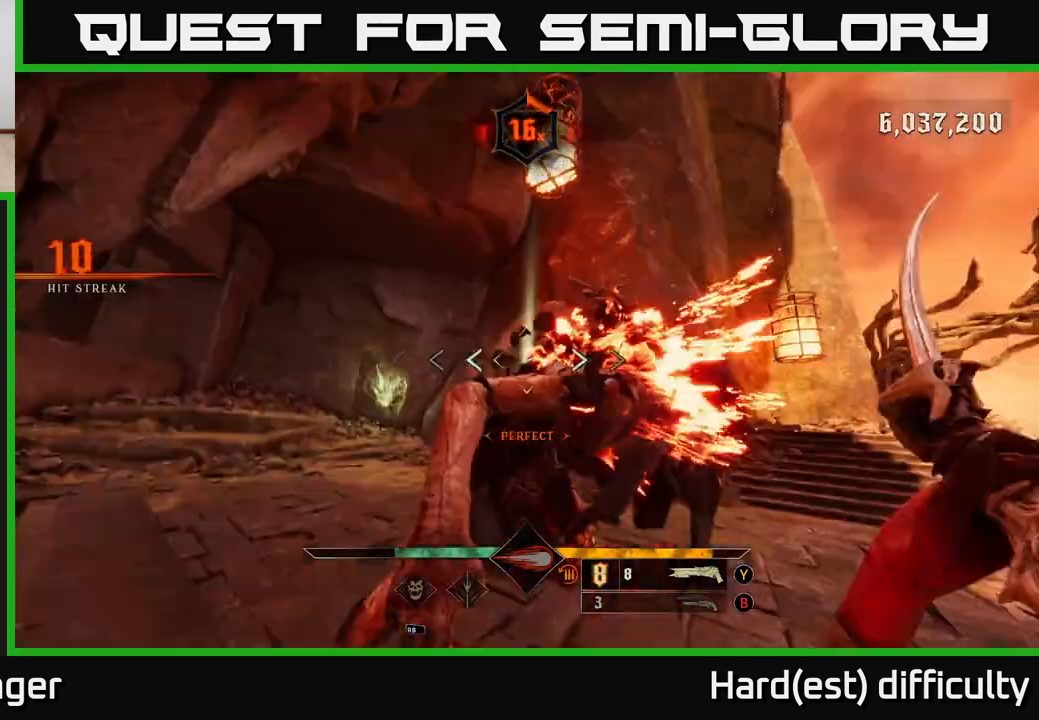
{"buttons": [], "left_stick": "right", "right_stick": "down-left", "events": [[133, "left_stick", "down-right"], [483, "left_stick", "right"]]}
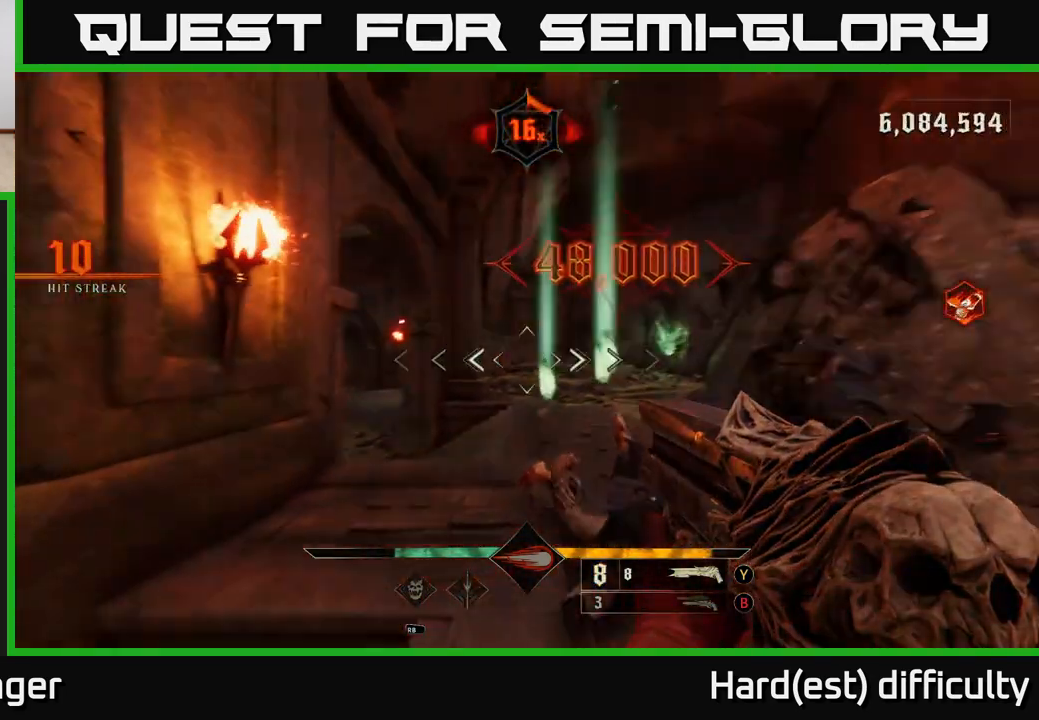
{"buttons": [], "left_stick": "up-right", "right_stick": "center", "events": [[150, "left_stick", "up-right"], [367, "right_stick", "left"], [467, "right_stick", "center"]]}
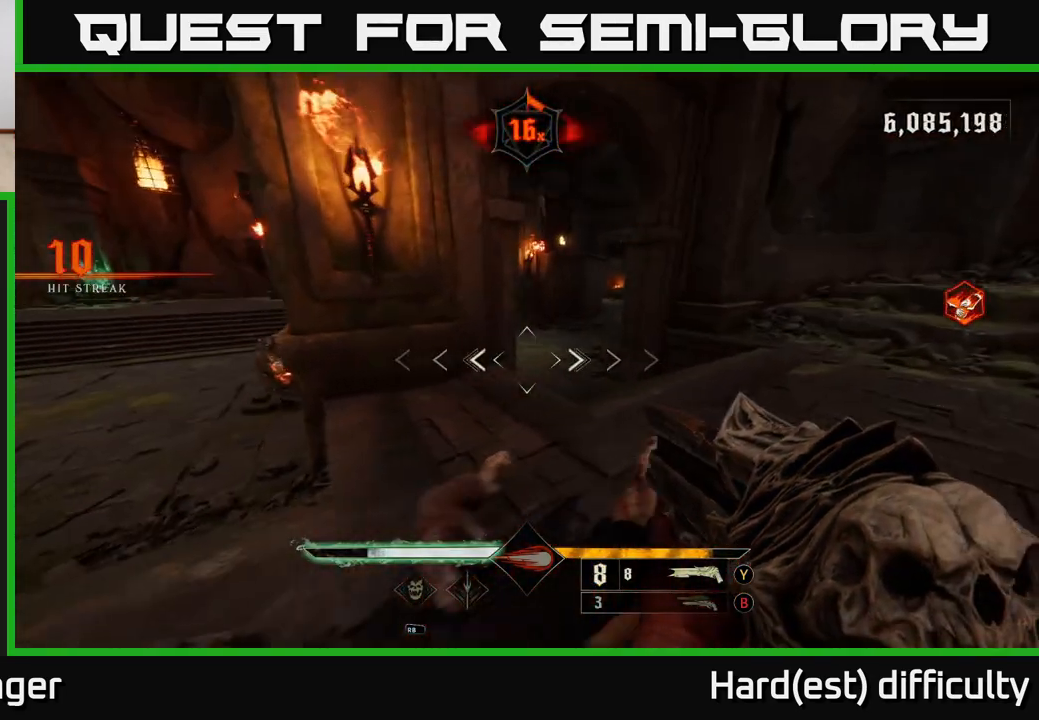
{"buttons": [], "left_stick": "up-left", "right_stick": "up-right", "events": [[100, "right_stick", "up-left"], [183, "right_stick", "left"], [317, "left_stick", "down-left"], [383, "left_stick", "left"], [417, "right_stick", "up-right"], [483, "left_stick", "up-left"]]}
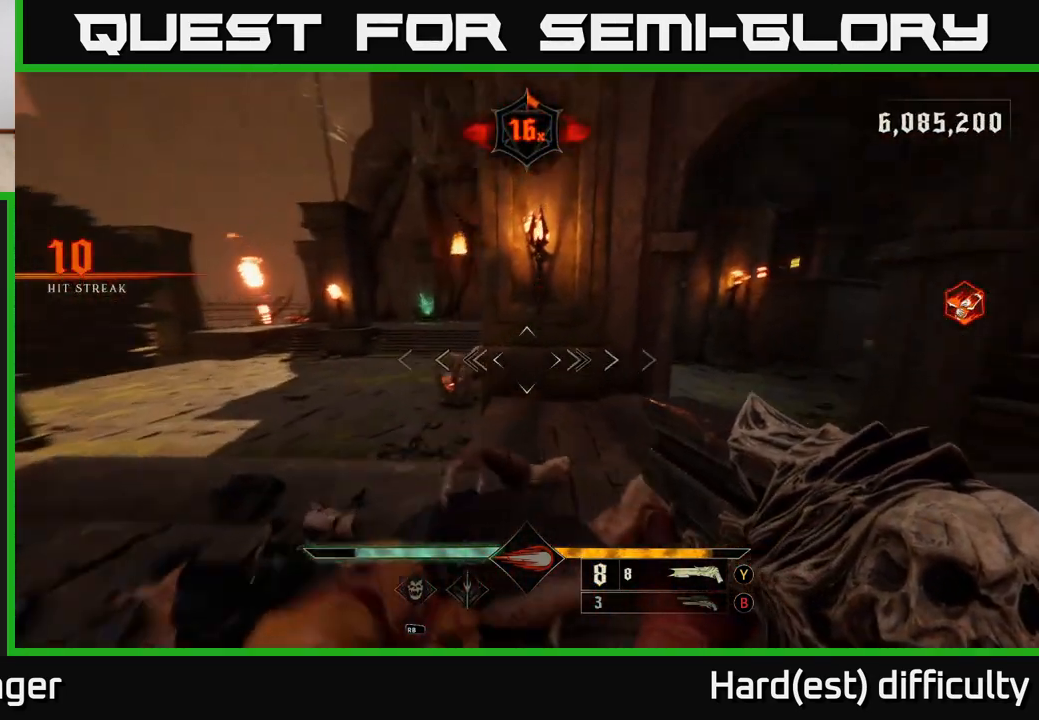
{"buttons": [], "left_stick": "up", "right_stick": "right", "events": [[50, "right_stick", "center"], [250, "right_stick", "down"], [317, "R2", "down"], [400, "R2", "up"], [483, "left_stick", "up"], [483, "right_stick", "right"]]}
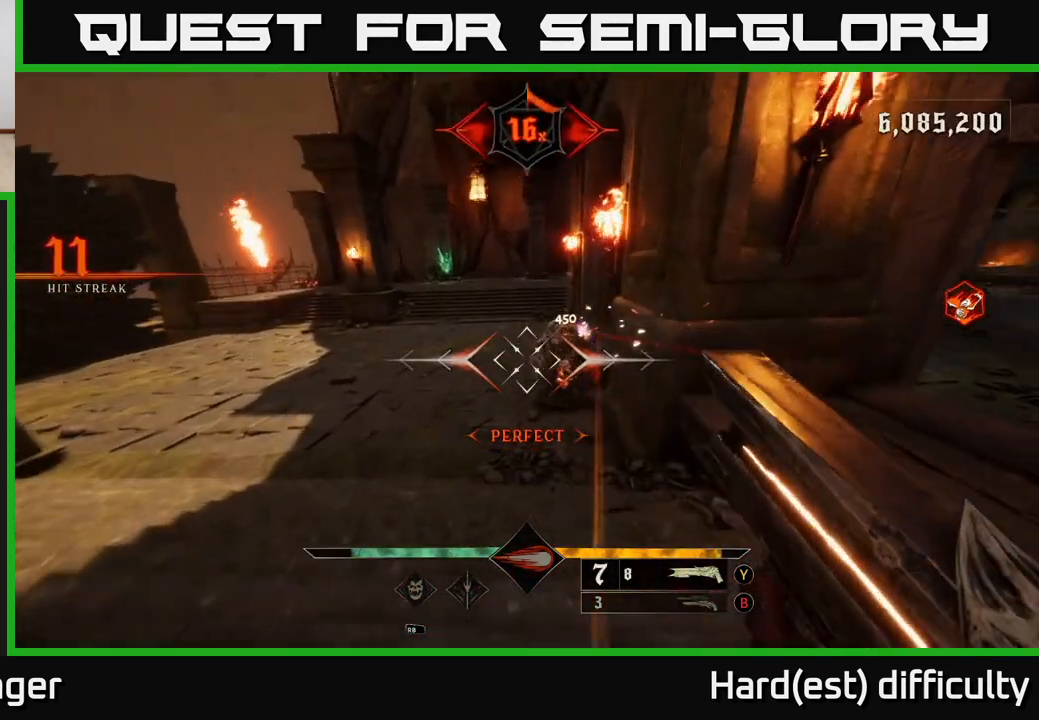
{"buttons": [], "left_stick": "center", "right_stick": "center", "events": [[17, "right_stick", "up-right"], [150, "right_stick", "center"], [233, "left_stick", "center"]]}
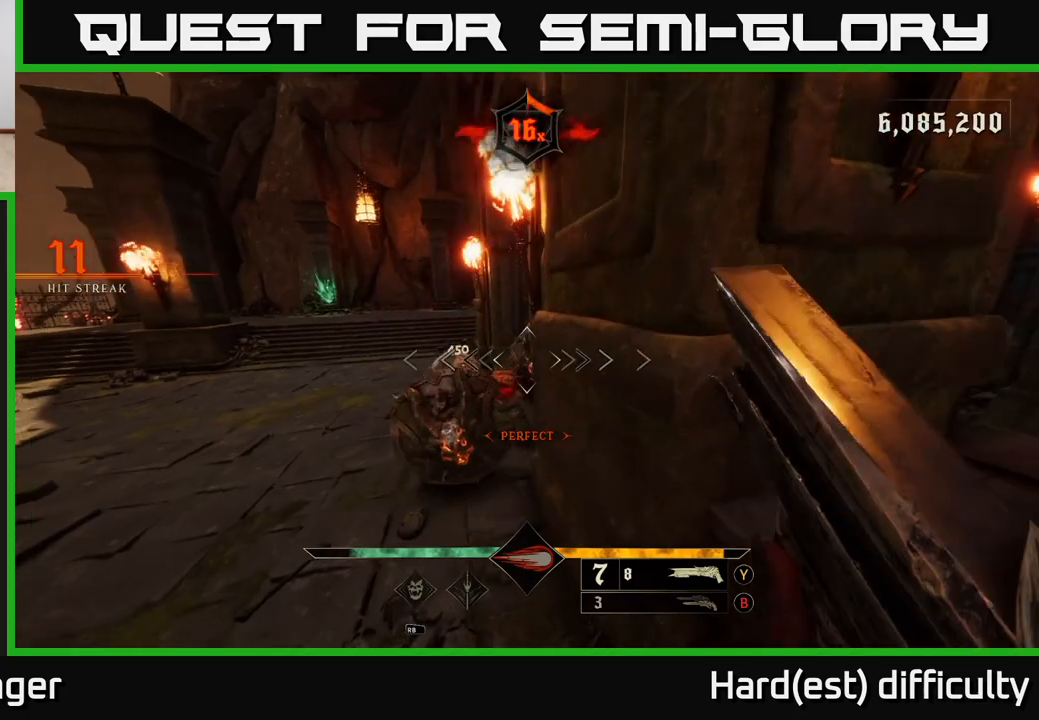
{"buttons": [], "left_stick": "down-left", "right_stick": "right", "events": [[200, "left_stick", "down"], [217, "right_stick", "down-left"], [233, "R2", "down"], [300, "right_stick", "center"], [317, "L2", "down"], [317, "R2", "up"], [417, "left_stick", "down-left"], [433, "right_stick", "right"], [467, "L2", "up"]]}
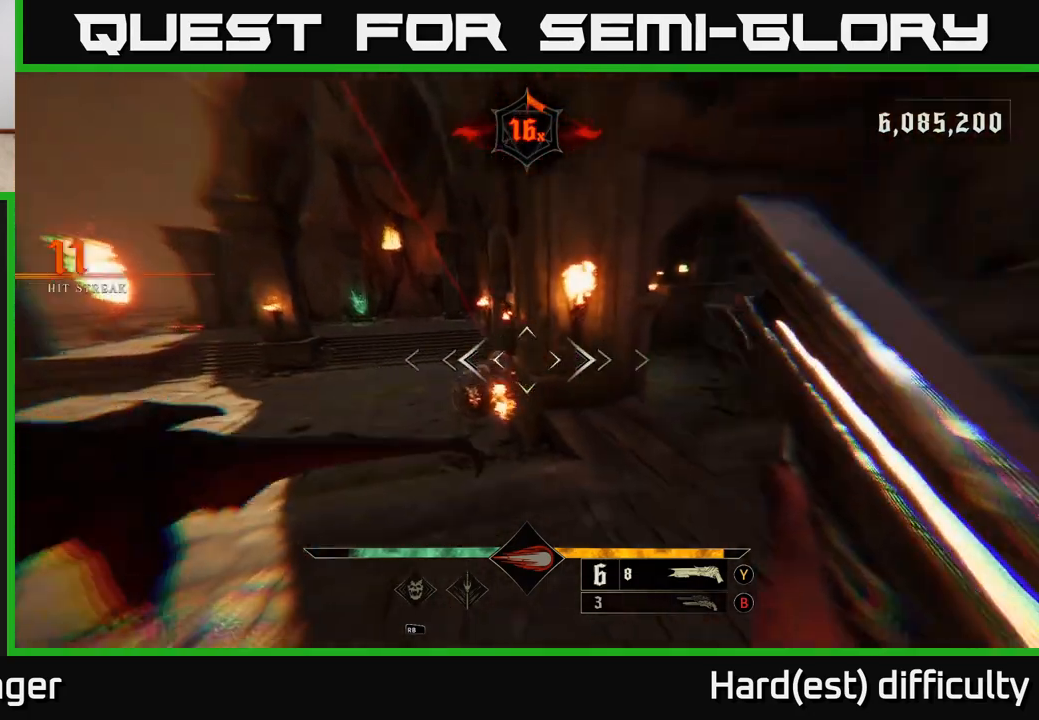
{"buttons": [], "left_stick": "up-left", "right_stick": "center", "events": [[100, "right_stick", "center"], [167, "left_stick", "left"], [267, "A", "down"], [367, "A", "up"], [400, "left_stick", "up-left"]]}
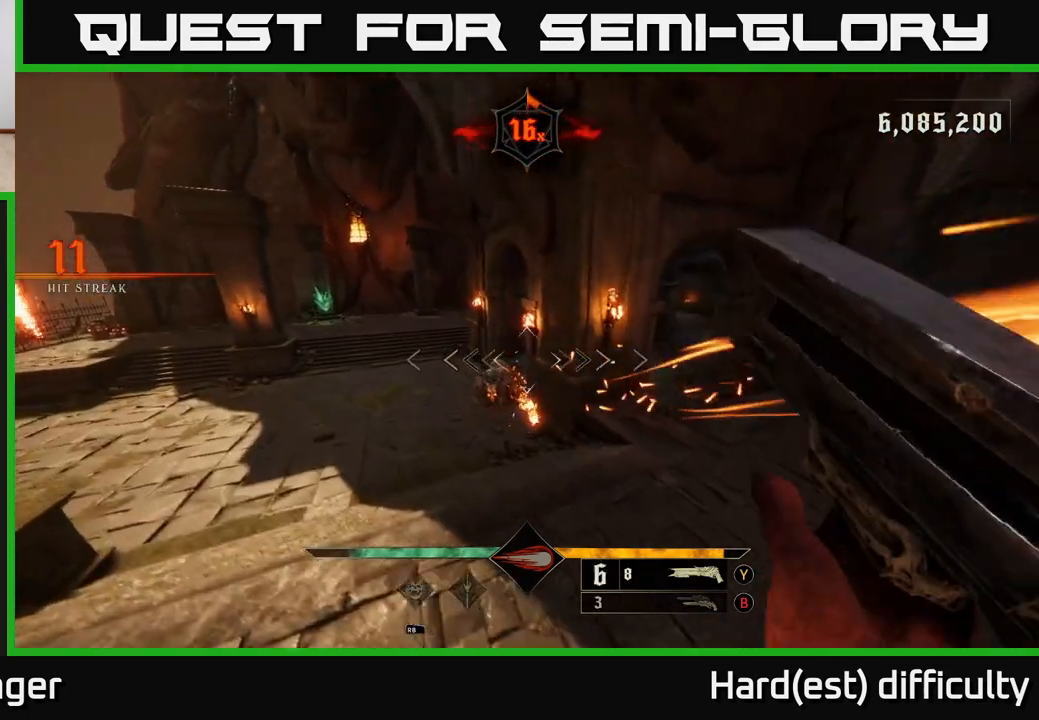
{"buttons": [], "left_stick": "up-left", "right_stick": "right", "events": [[83, "right_stick", "down"], [233, "R2", "down"], [233, "right_stick", "center"], [267, "L2", "down"], [267, "R2", "up"], [417, "L2", "up"], [433, "right_stick", "right"]]}
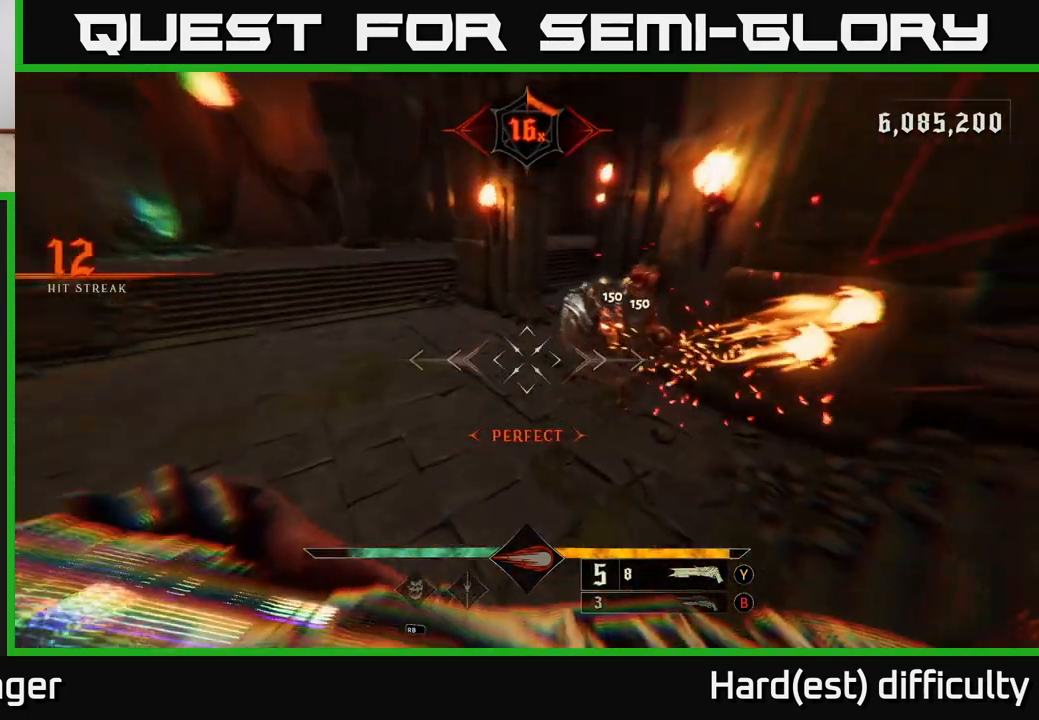
{"buttons": [], "left_stick": "left", "right_stick": "center", "events": [[167, "left_stick", "left"], [300, "right_stick", "up"], [483, "right_stick", "center"]]}
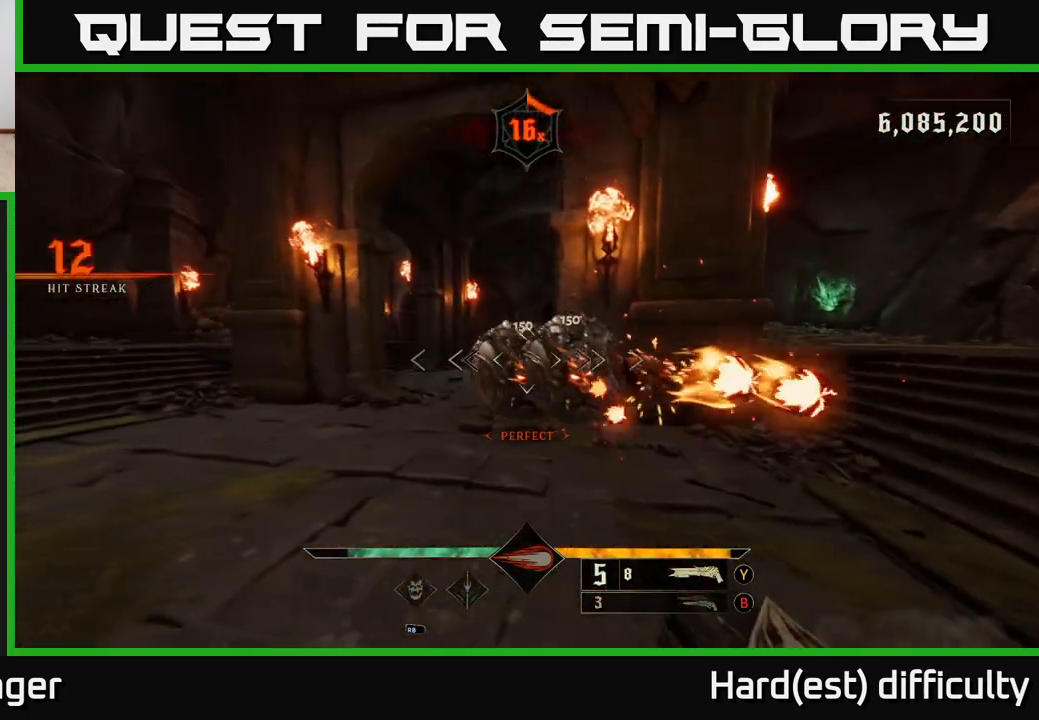
{"buttons": [], "left_stick": "left", "right_stick": "right", "events": [[117, "right_stick", "right"], [167, "R2", "down"], [233, "L2", "down"], [233, "R2", "up"], [367, "L2", "up"]]}
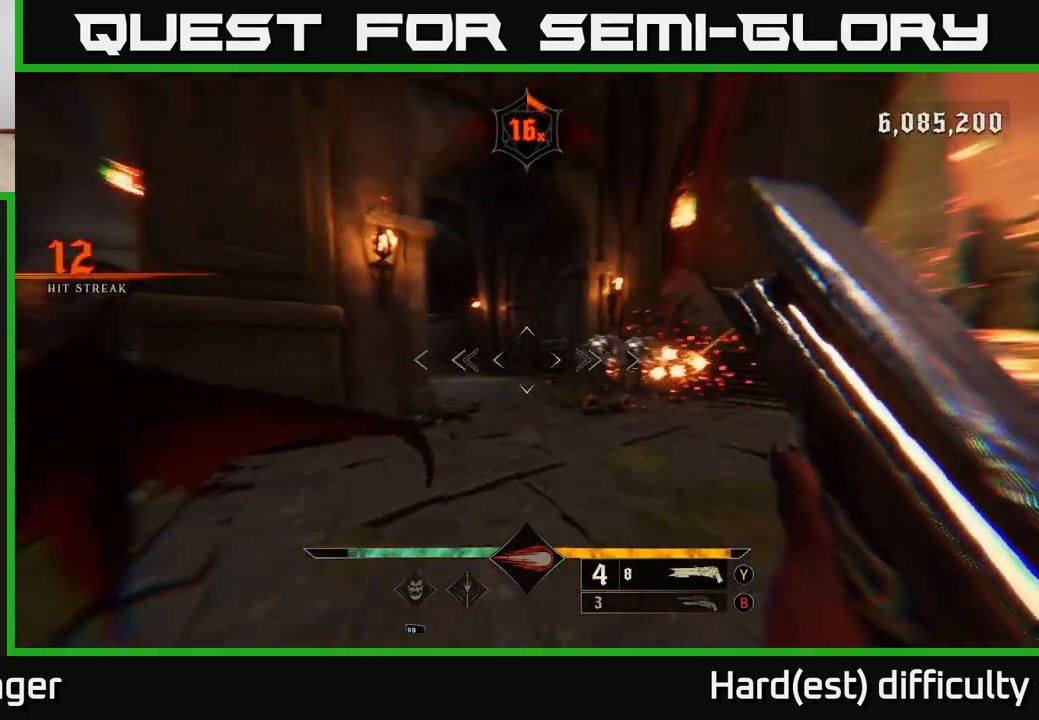
{"buttons": [], "left_stick": "down-right", "right_stick": "center", "events": [[317, "left_stick", "down-left"], [317, "right_stick", "center"], [400, "A", "down"], [483, "left_stick", "down-right"], [500, "A", "up"]]}
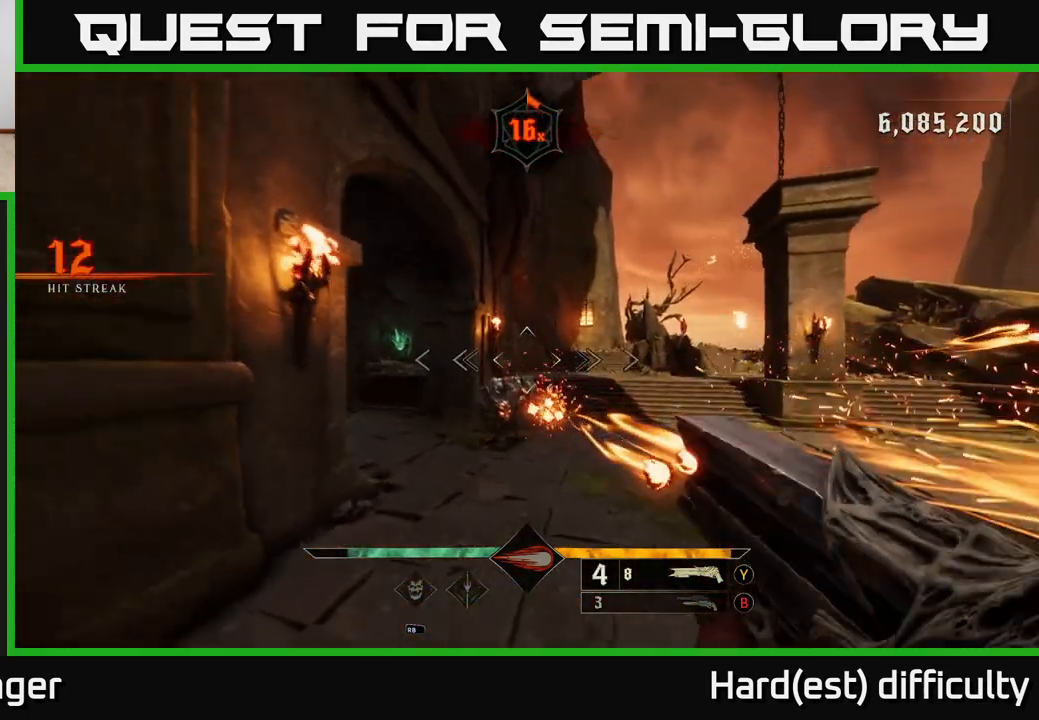
{"buttons": [], "left_stick": "up-right", "right_stick": "left", "events": [[33, "left_stick", "right"], [133, "right_stick", "down-left"], [150, "L2", "down"], [267, "left_stick", "up-right"], [283, "right_stick", "center"], [300, "L2", "up"], [433, "right_stick", "left"]]}
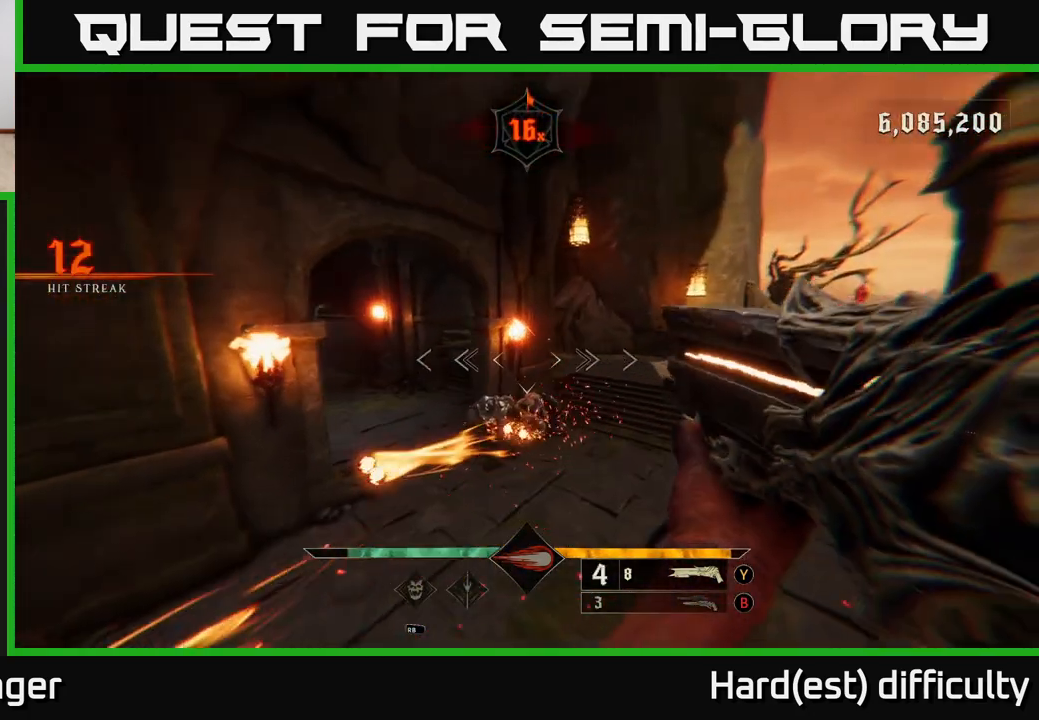
{"buttons": [], "left_stick": "up-right", "right_stick": "left", "events": [[67, "right_stick", "center"], [150, "right_stick", "down-left"], [300, "right_stick", "up-left"], [350, "right_stick", "center"], [483, "right_stick", "left"]]}
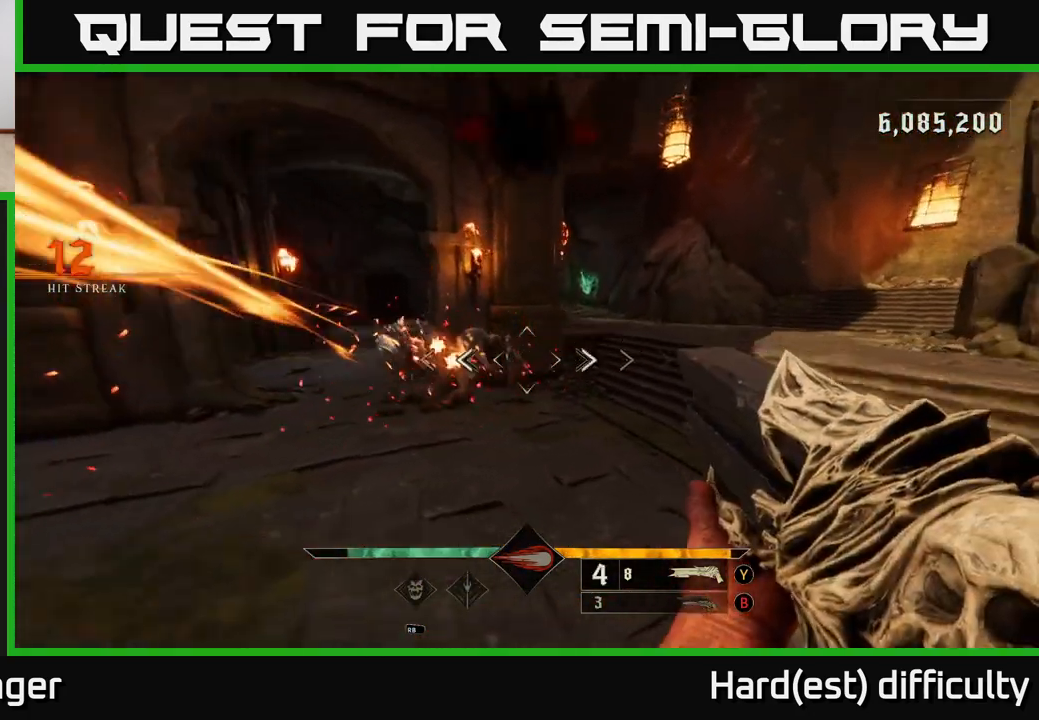
{"buttons": [], "left_stick": "right", "right_stick": "center", "events": [[17, "left_stick", "right"], [33, "R2", "down"], [150, "R2", "up"], [417, "right_stick", "center"]]}
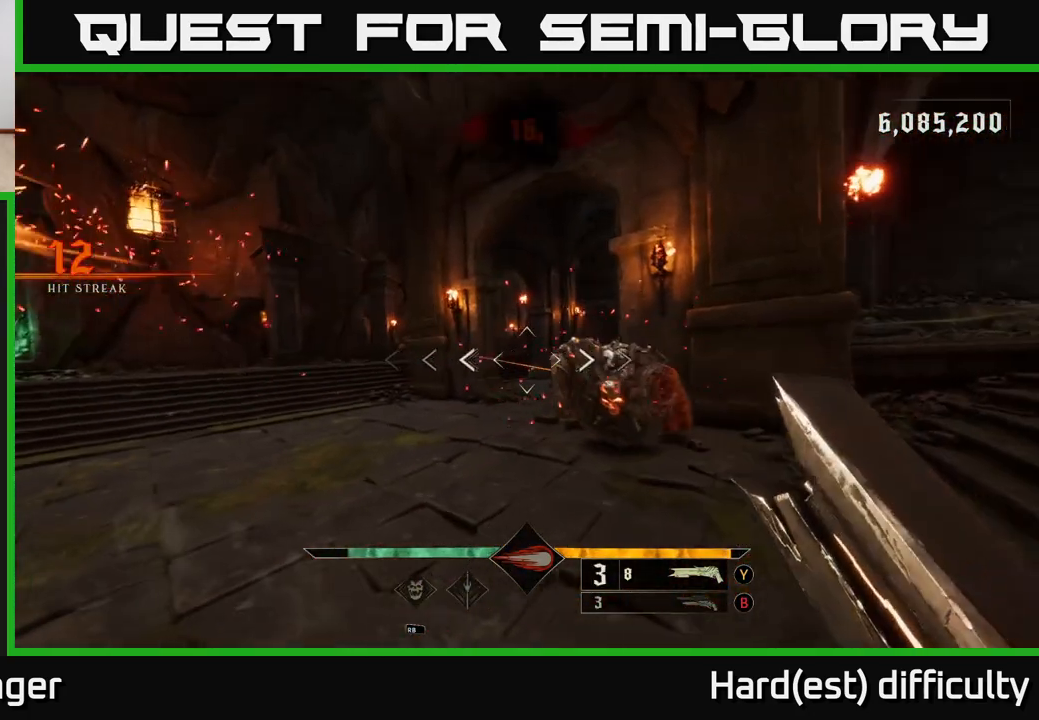
{"buttons": [], "left_stick": "right", "right_stick": "down", "events": [[67, "right_stick", "down-left"], [183, "right_stick", "center"], [417, "right_stick", "down"]]}